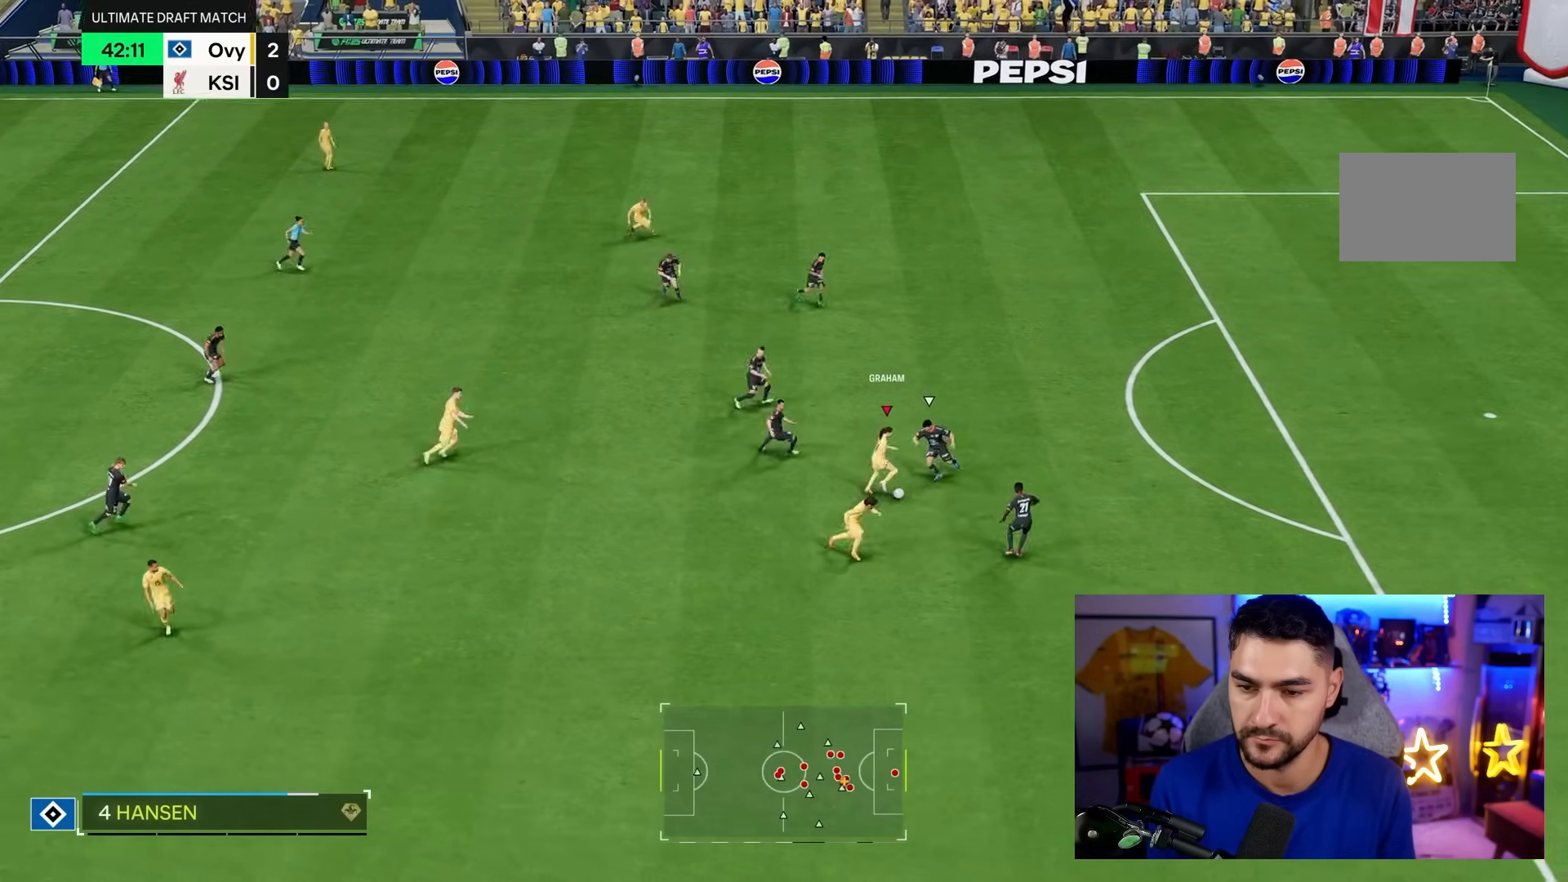
Gameplay with a controller (PlayStation layout); each line is a JSON object with the inputs held at the frame after it (dt_ms = milliseconds from this image to that frame). "events" lists button and stick changes between this image and that frame as [ms after this image, input, new state], when the widget could be followed in between. Not read: L3 R3.
{"dt_ms": 500, "buttons": [], "left_stick": "down", "right_stick": "center", "events": [[83, "left_stick", "down"]]}
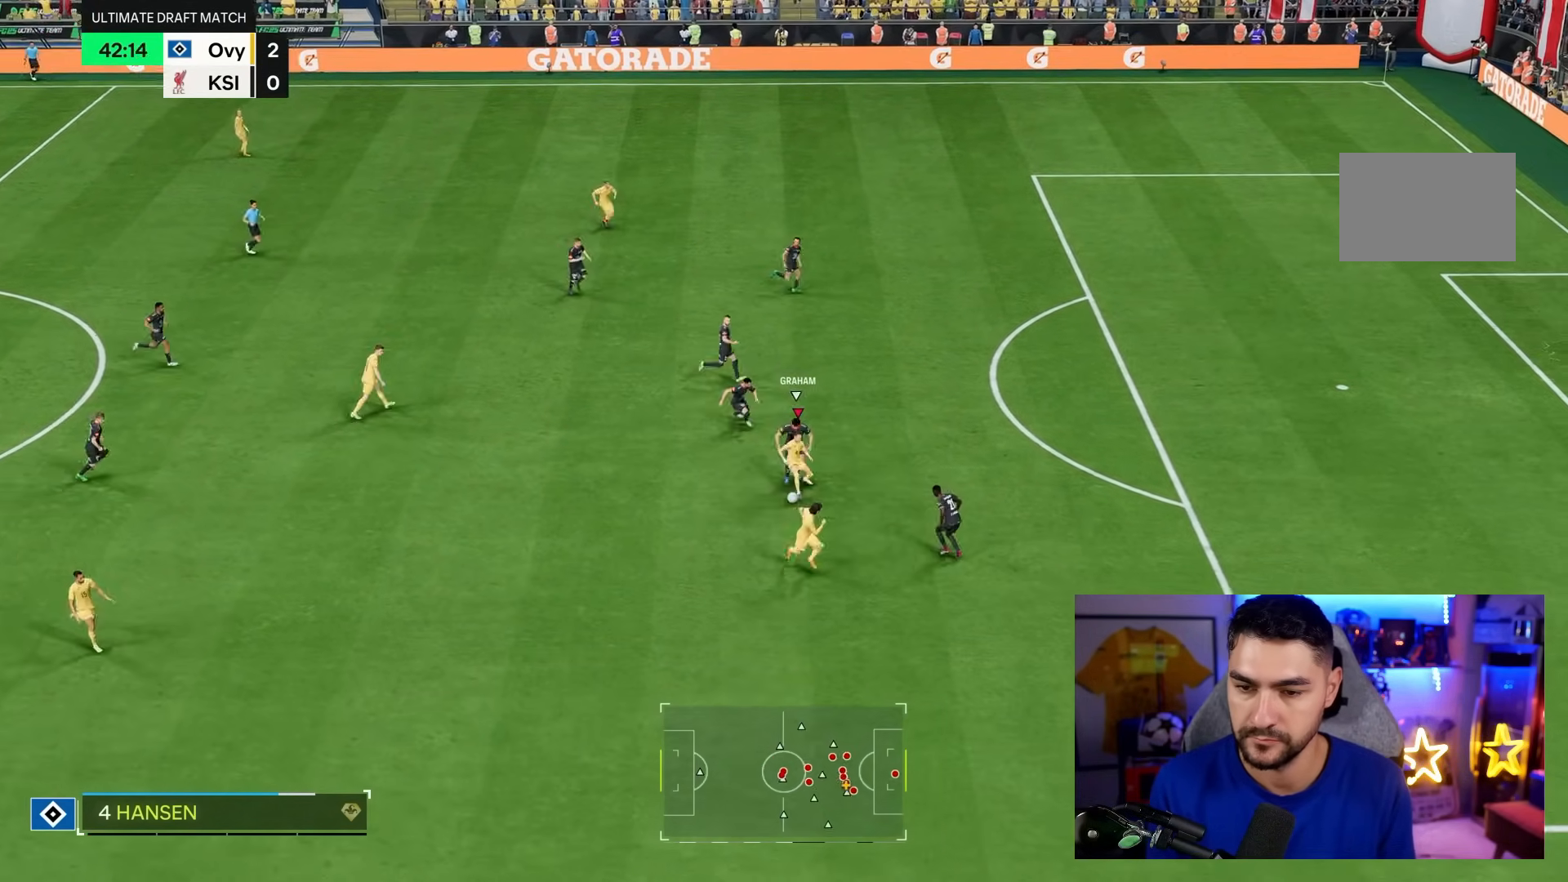
{"dt_ms": 1000, "buttons": [], "left_stick": "center", "right_stick": "center"}
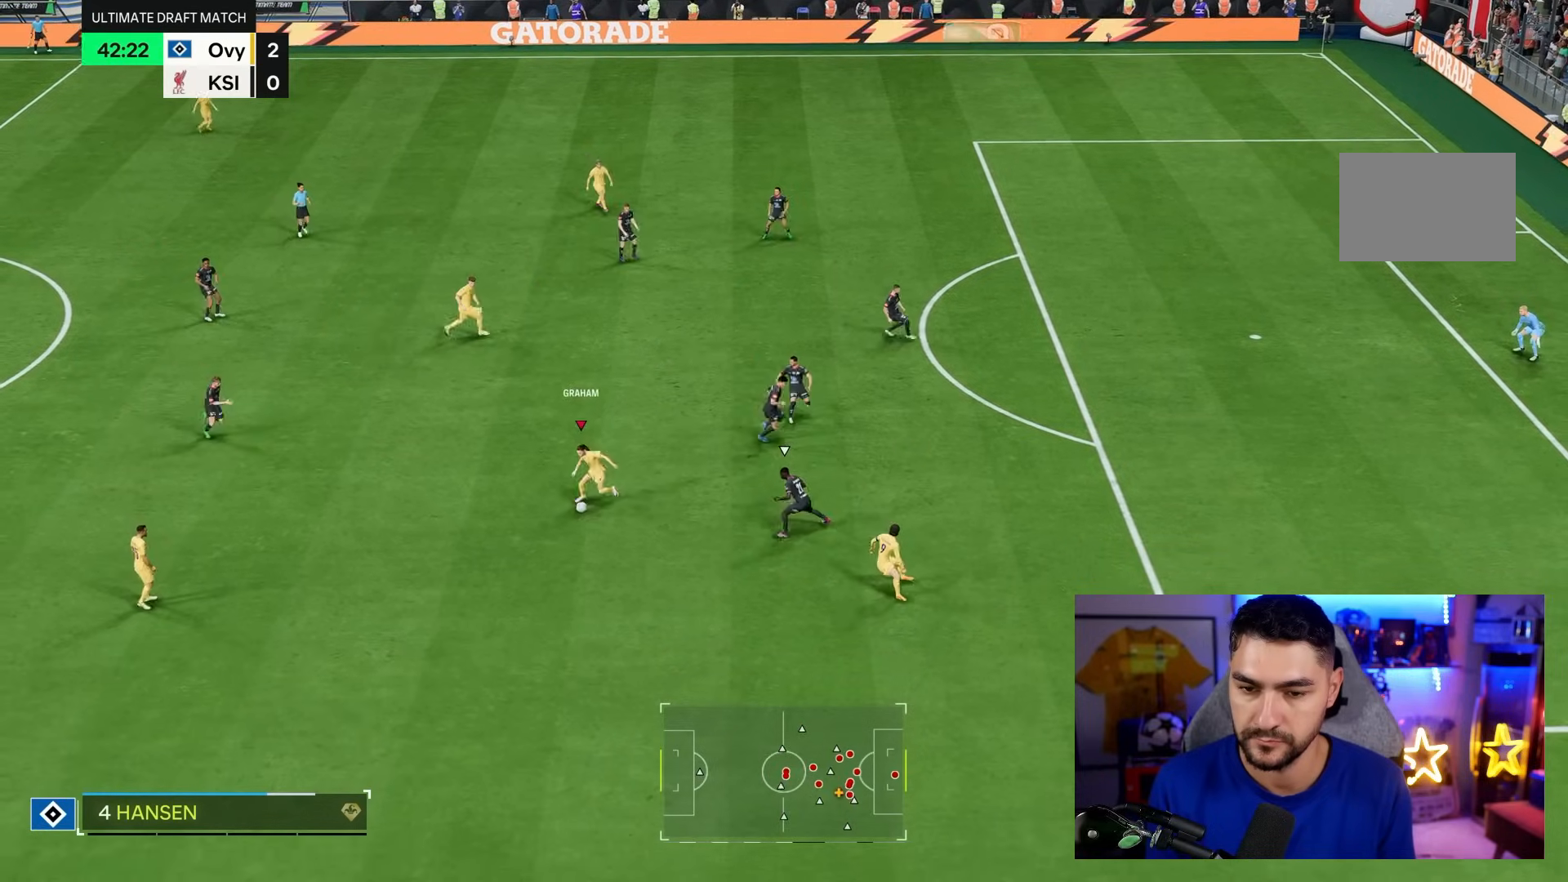
{"dt_ms": 500, "buttons": [], "left_stick": "up-left", "right_stick": "center", "events": [[17, "left_stick", "up-left"]]}
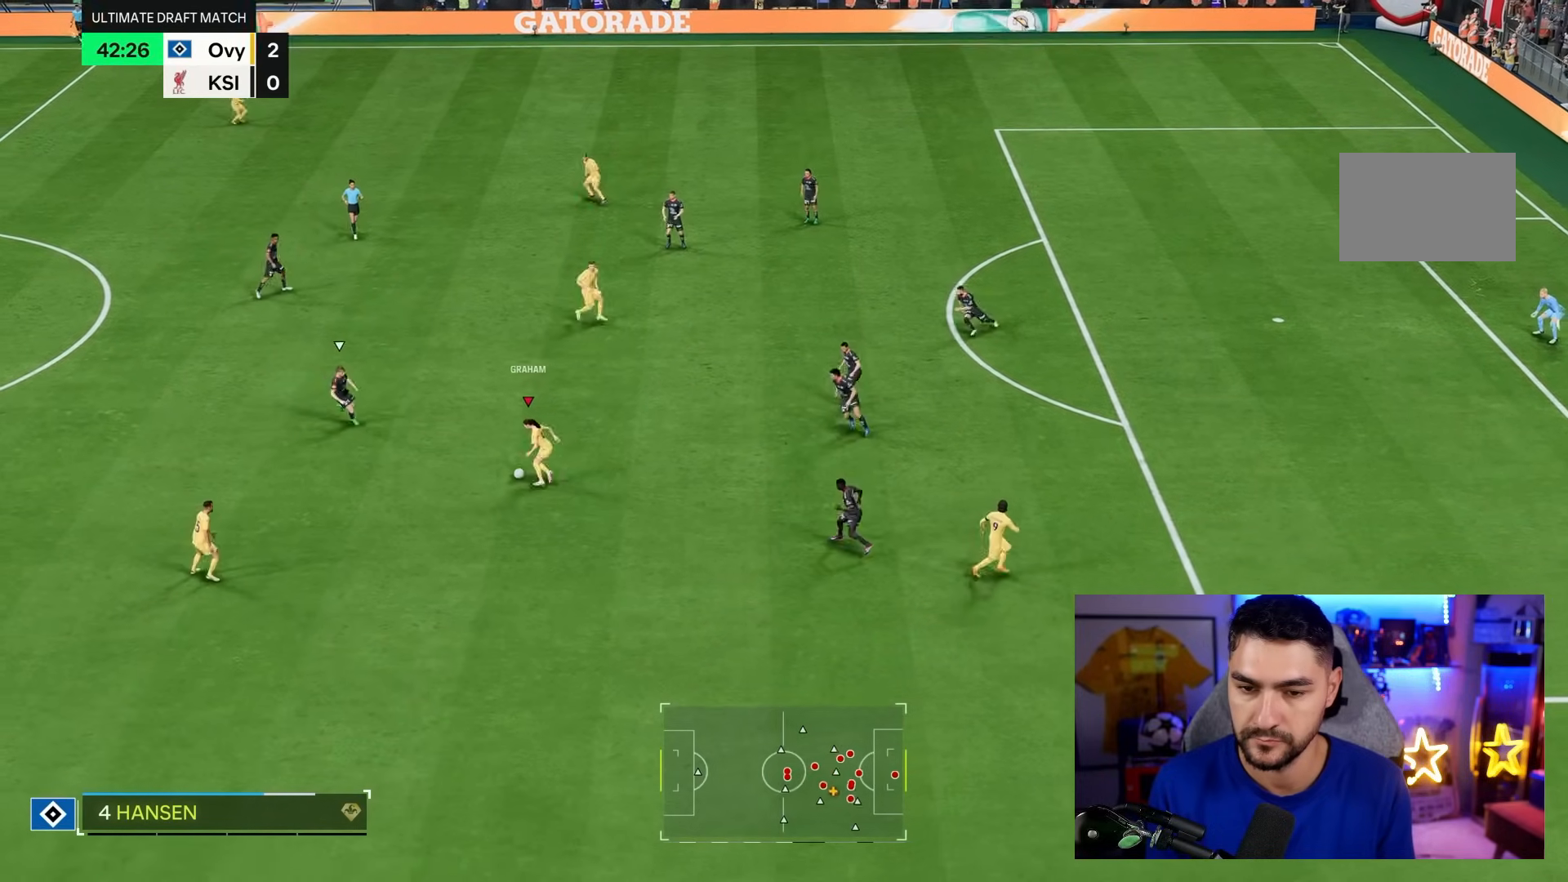
{"dt_ms": 500, "buttons": [], "left_stick": "up-right", "right_stick": "center", "events": [[83, "CROSS", "down"], [83, "left_stick", "center"], [83, "right_stick", "up-right"], [333, "CROSS", "up"], [350, "right_stick", "center"], [367, "L1", "down"], [400, "CROSS", "down"], [417, "left_stick", "up-right"], [467, "CROSS", "up"], [467, "L1", "up"]]}
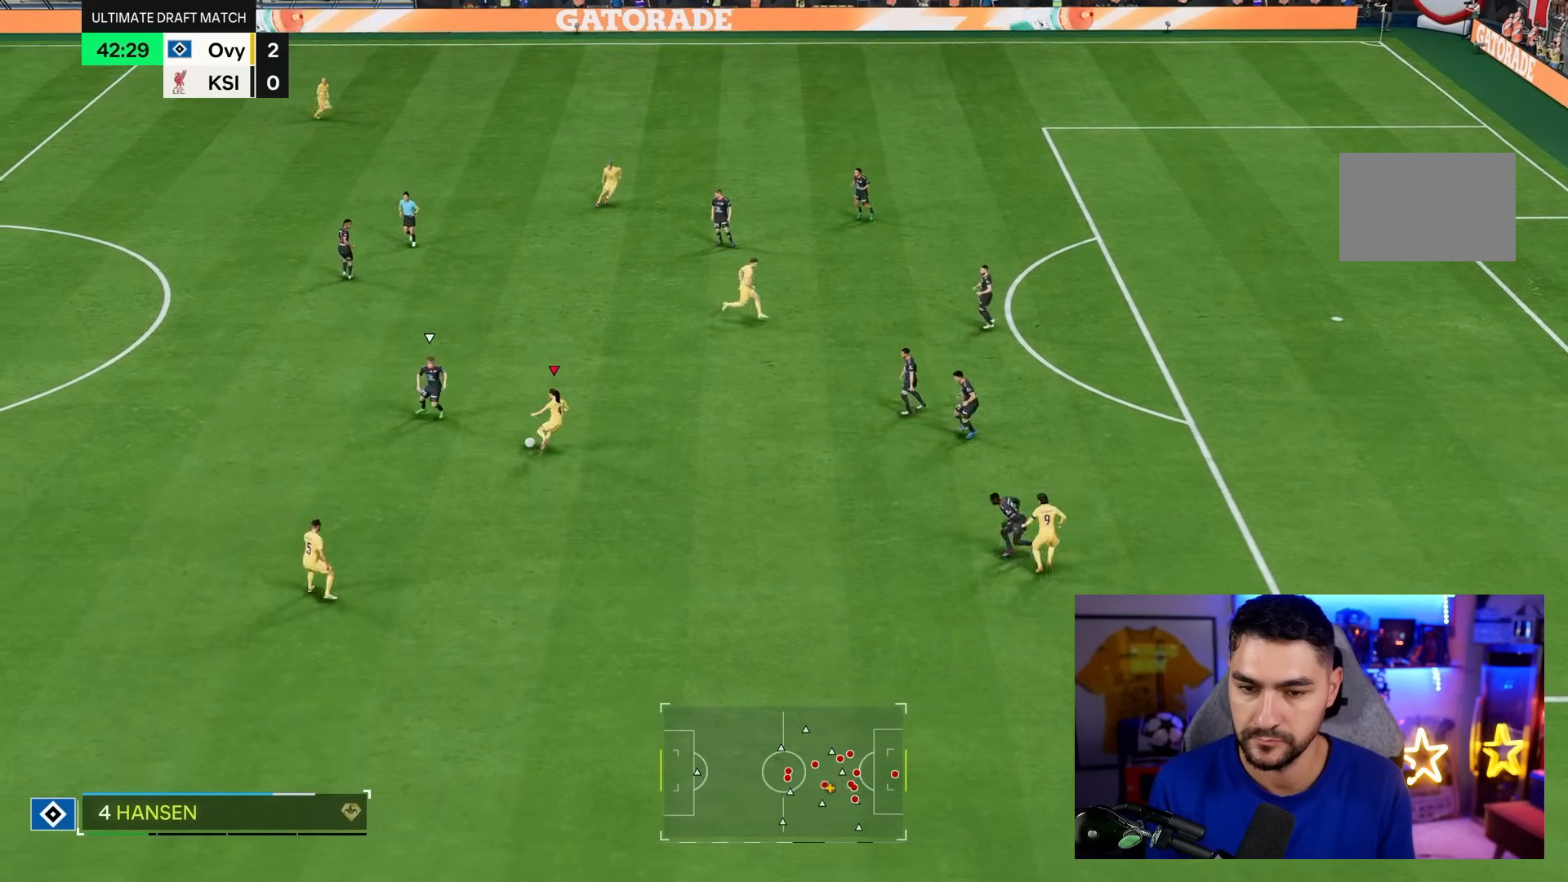
{"dt_ms": 500, "buttons": [], "left_stick": "up-right", "right_stick": "center", "events": []}
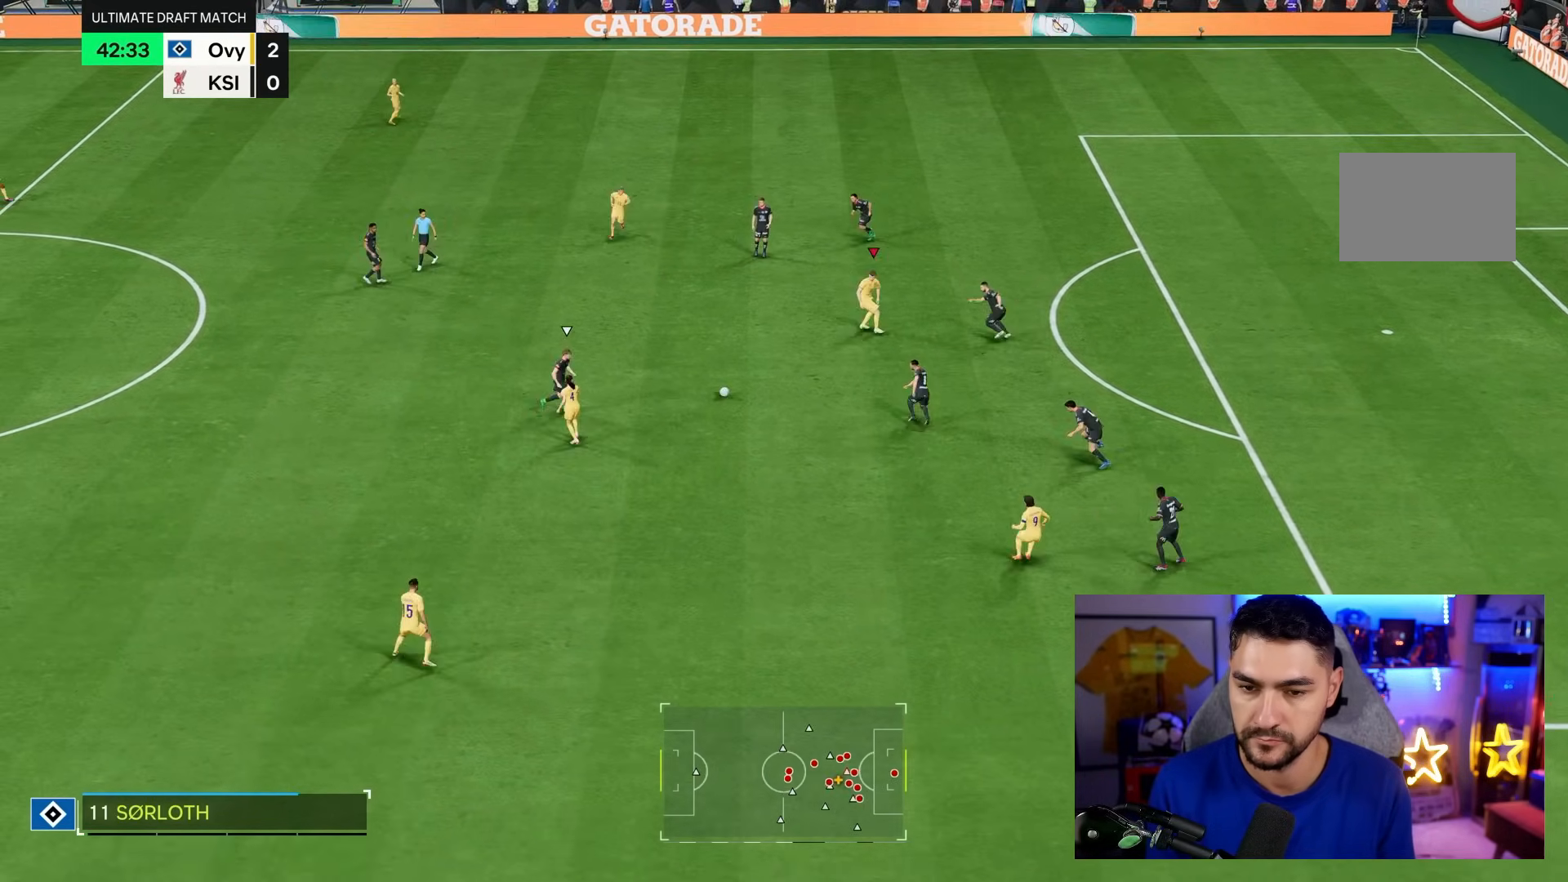
{"dt_ms": 500, "buttons": [], "left_stick": "left", "right_stick": "center", "events": [[150, "left_stick", "left"]]}
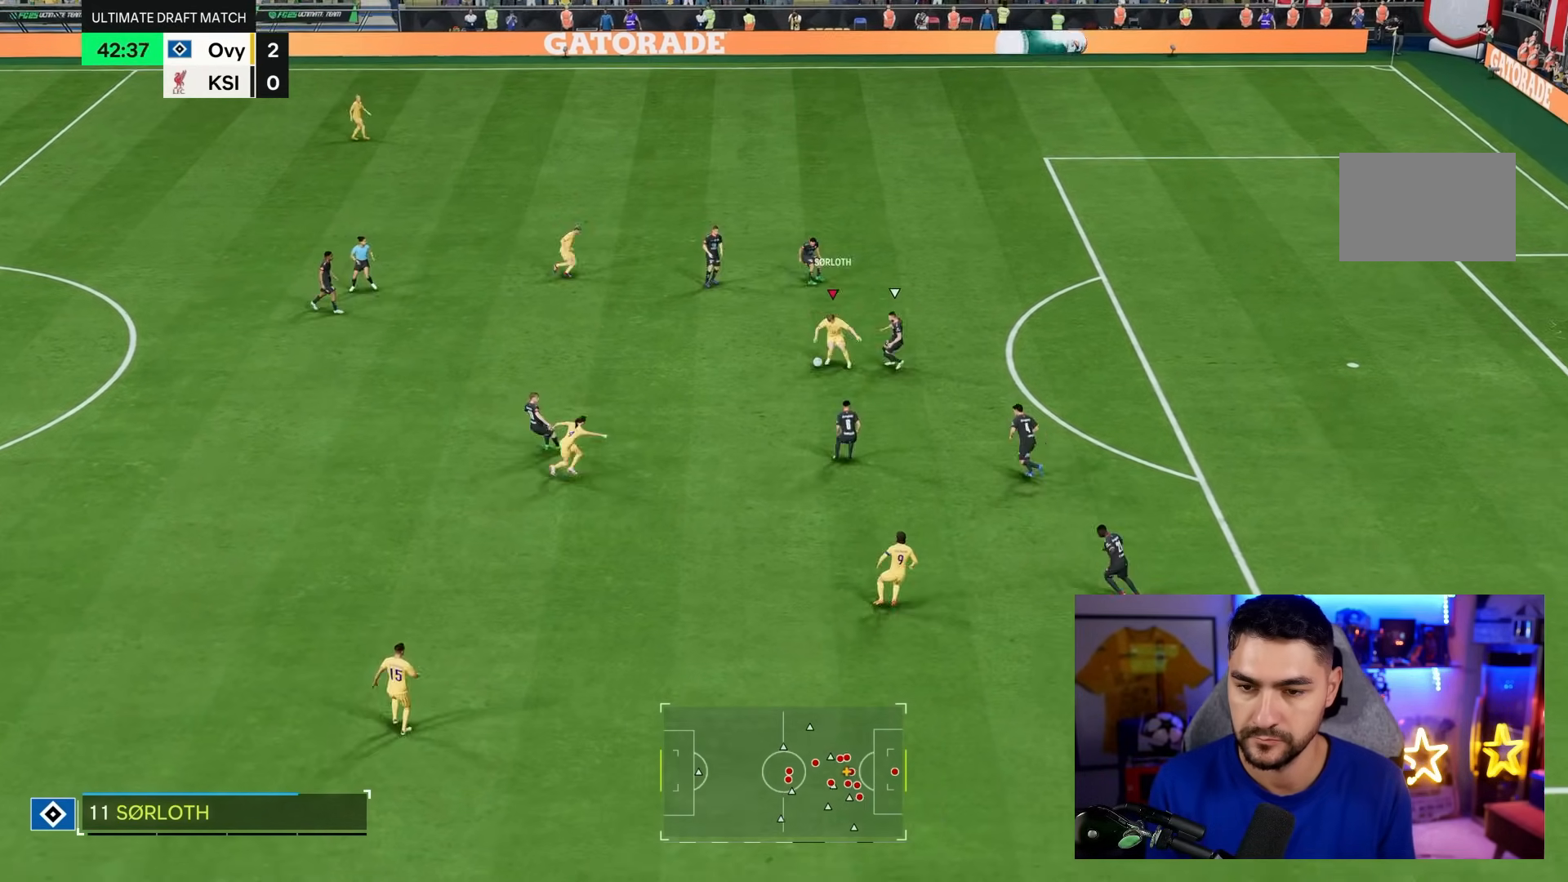
{"dt_ms": 500, "buttons": [], "left_stick": "down-left", "right_stick": "center", "events": [[433, "left_stick", "down-left"]]}